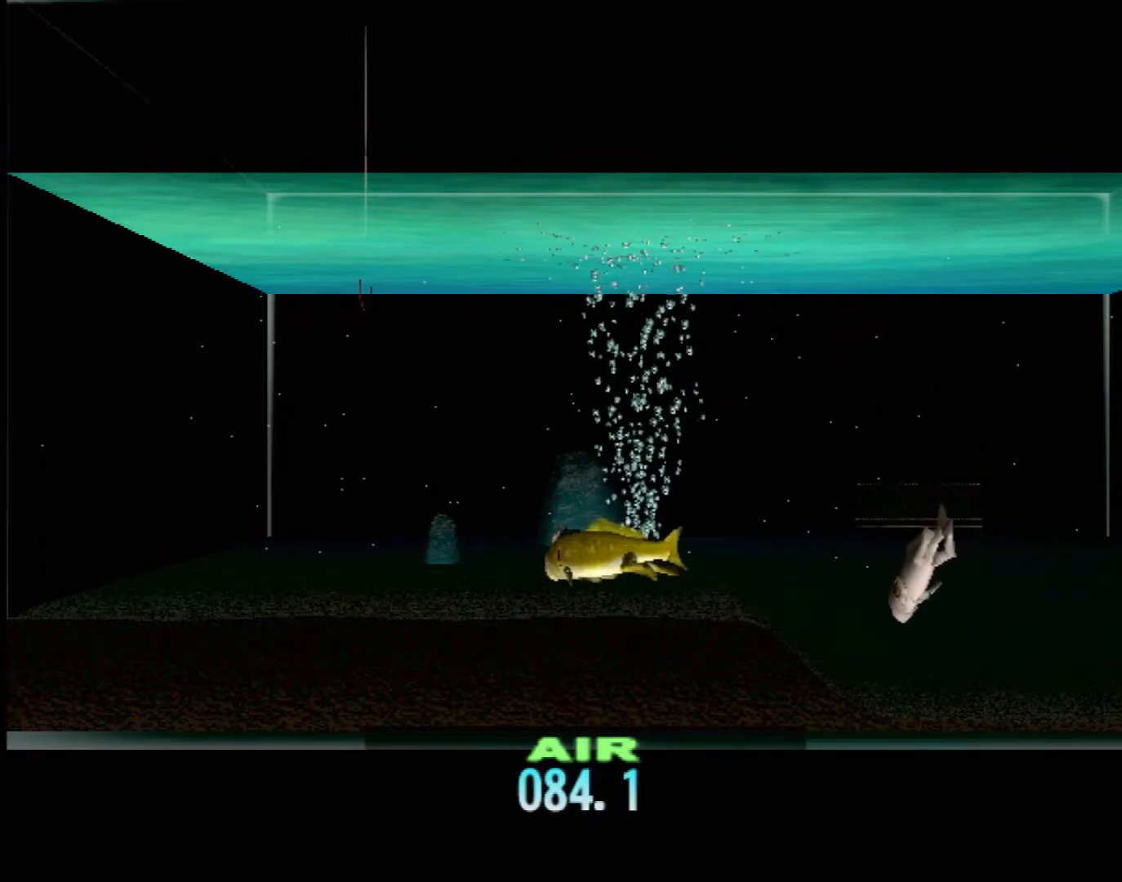
Gameplay with a controller (Xbox layout); each line is a JSON object with the inputs held at the frame after it. "events" lists button and stick changes between this image and that frame as [ms after this image, input, new state], when the widget could be followed in between. Not read: L1 L2 L3 R1 R3 SELECT right_stick.
{"buttons": ["DPAD_UP"], "left_stick": "center", "events": []}
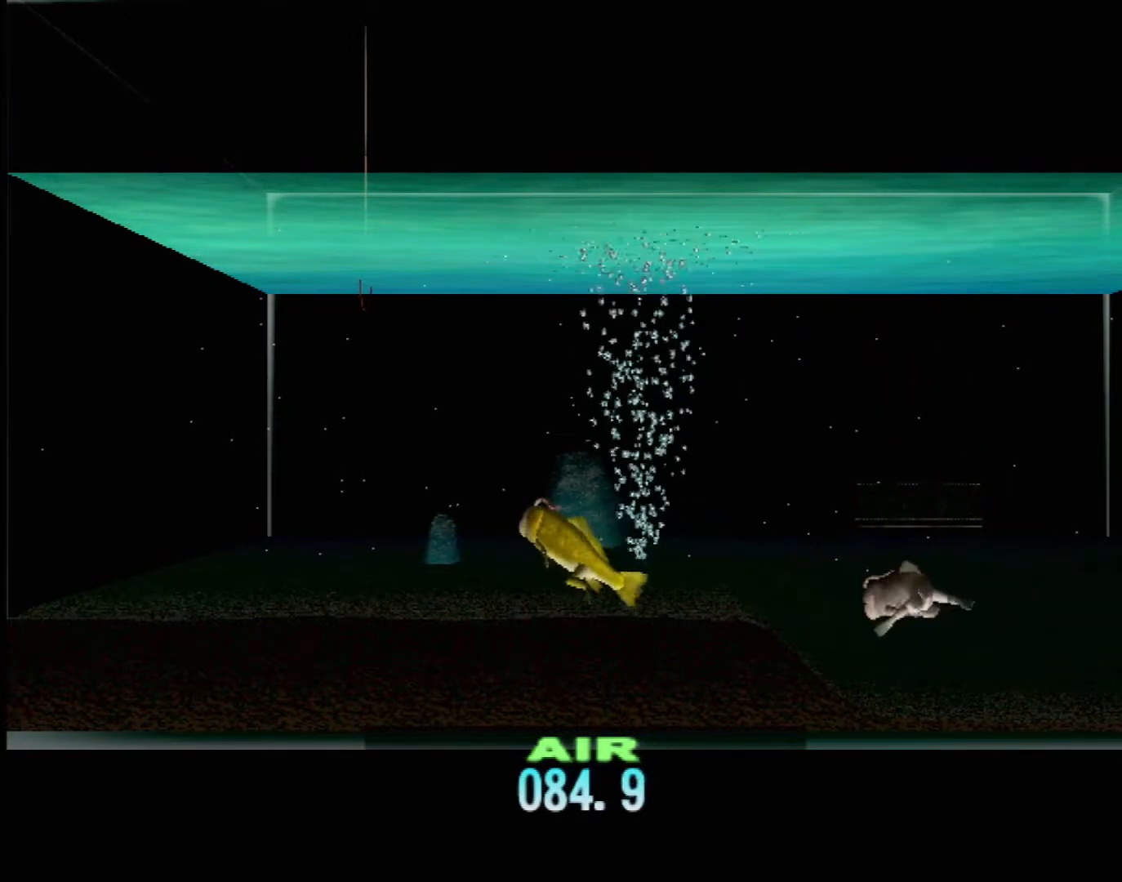
{"buttons": ["DPAD_UP"], "left_stick": "center", "events": []}
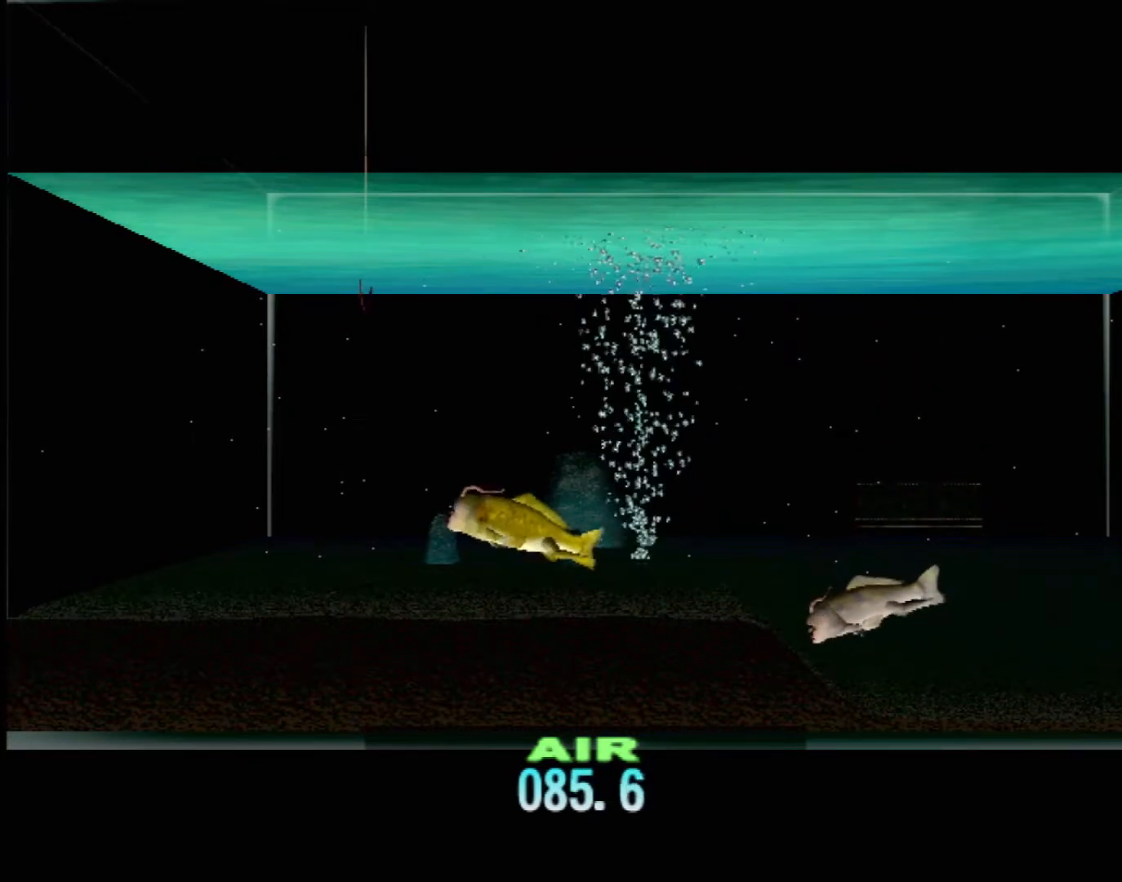
{"buttons": ["DPAD_UP"], "left_stick": "center", "events": []}
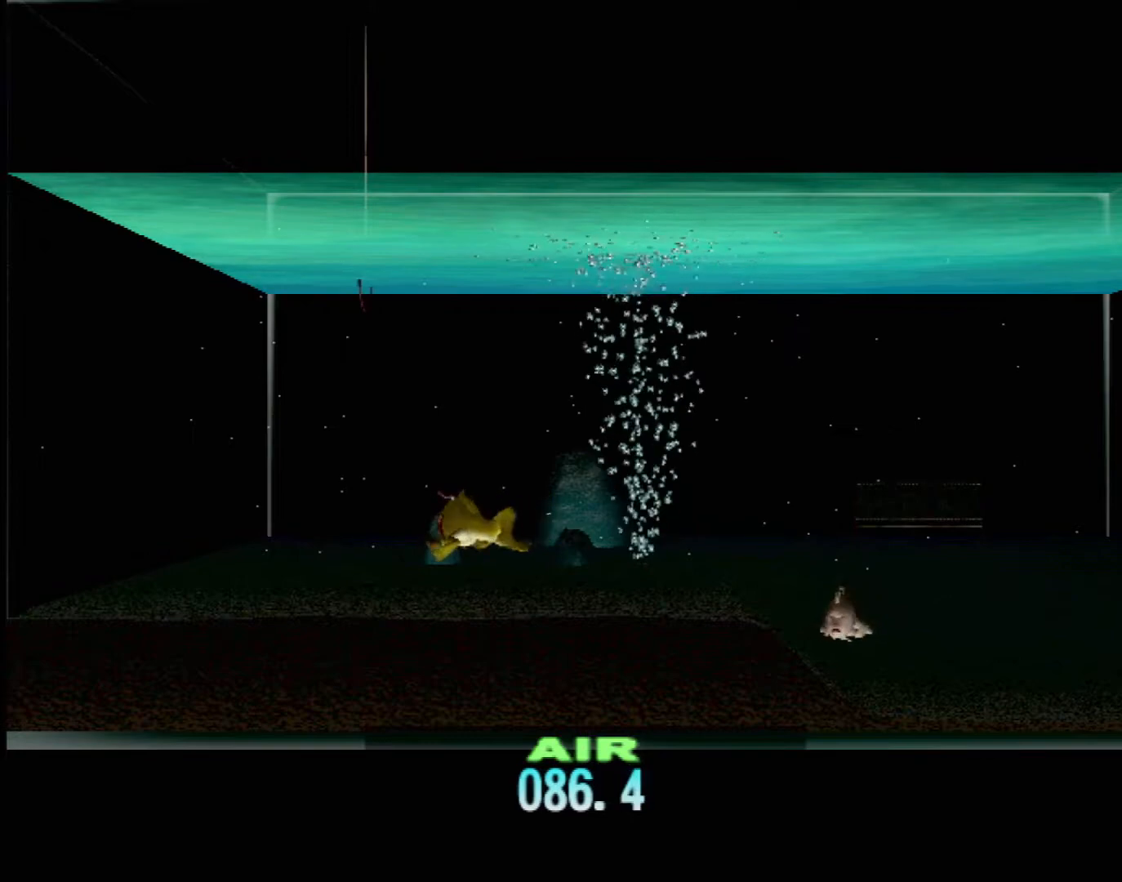
{"buttons": ["DPAD_UP"], "left_stick": "center", "events": []}
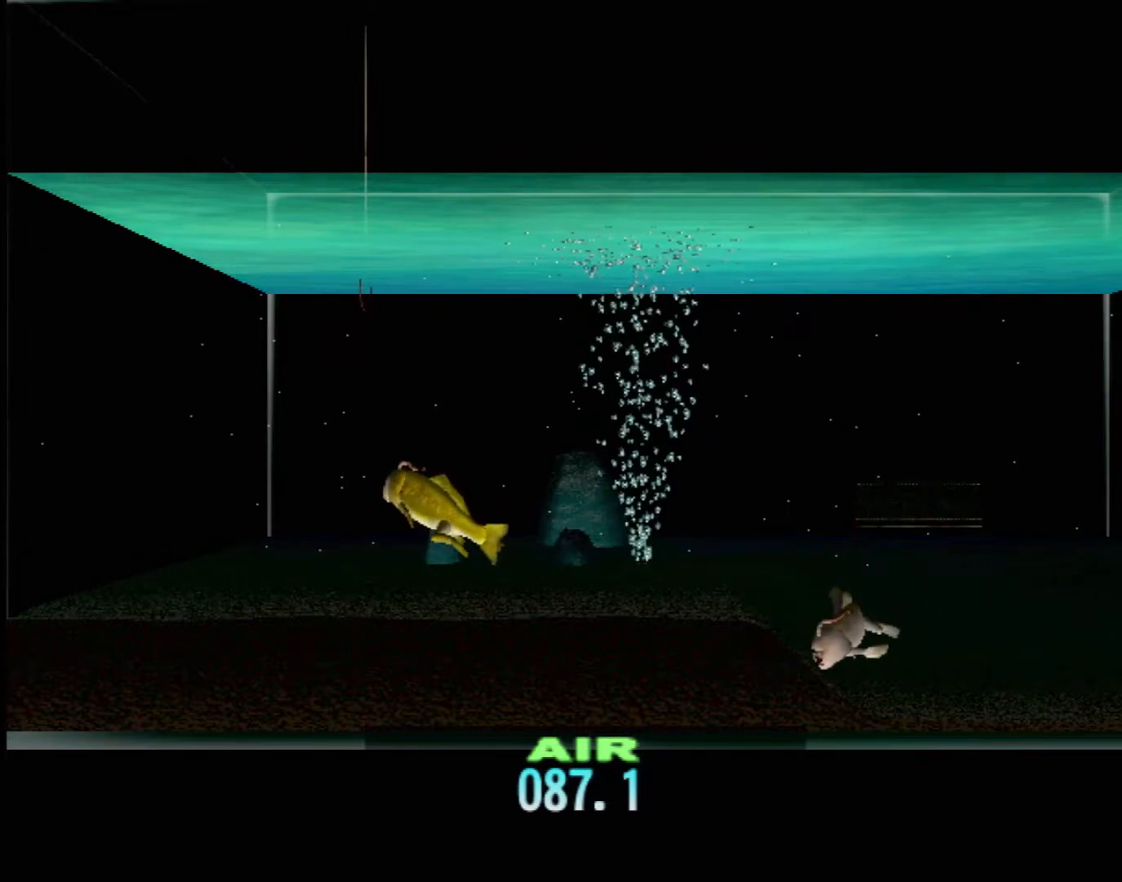
{"buttons": ["DPAD_UP"], "left_stick": "center", "events": []}
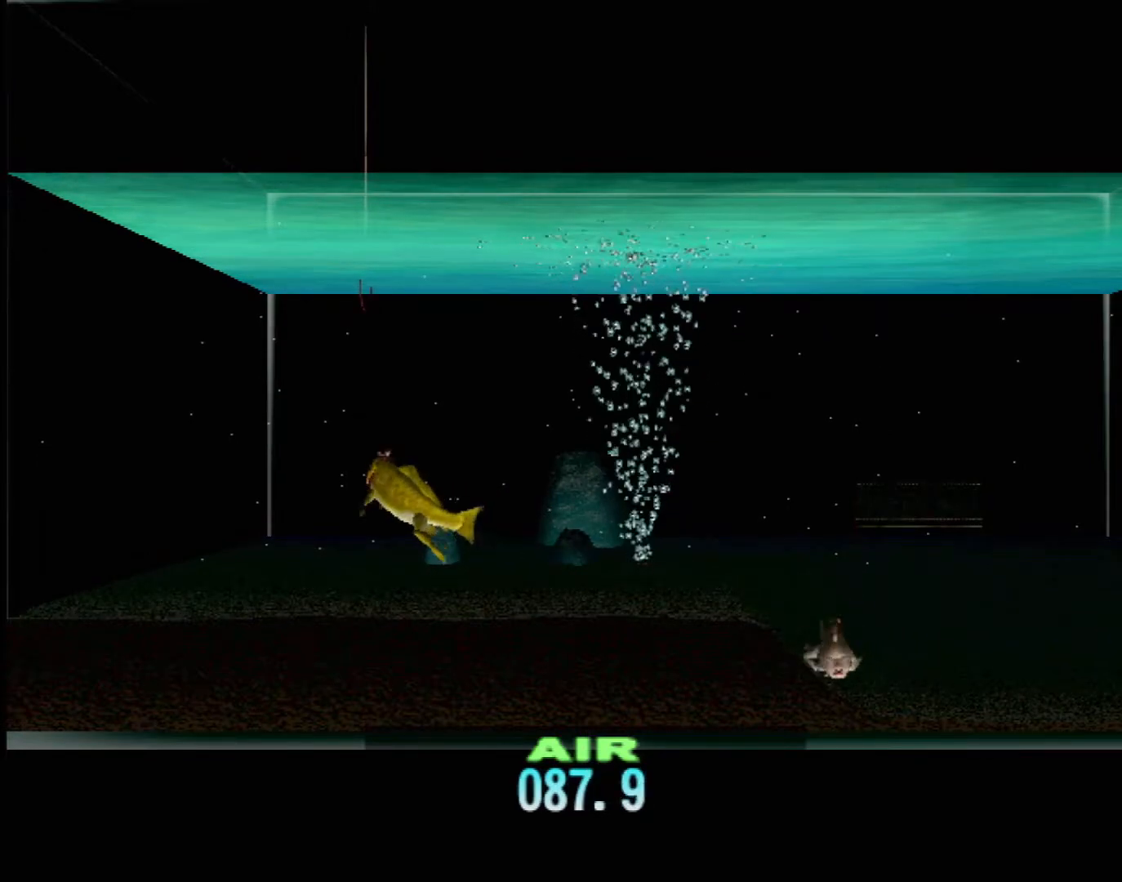
{"buttons": ["DPAD_UP"], "left_stick": "center", "events": []}
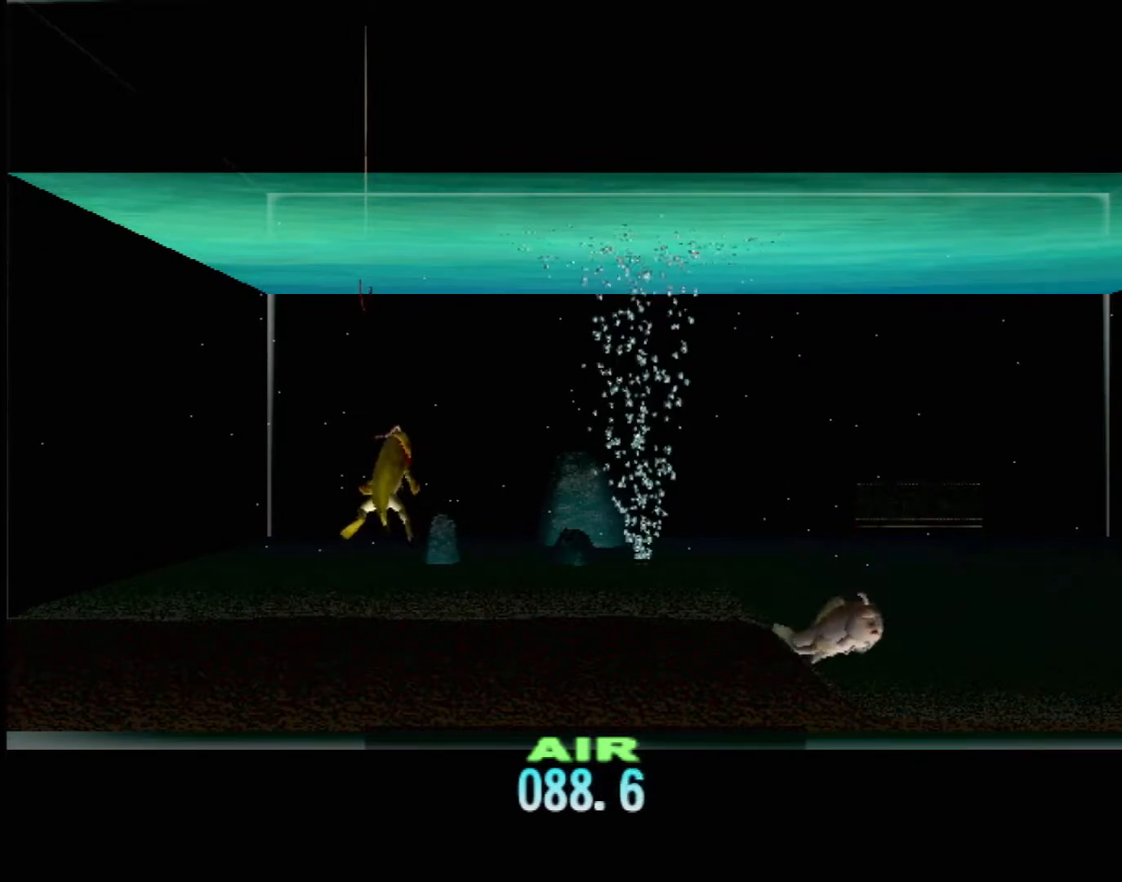
{"buttons": ["DPAD_UP"], "left_stick": "center", "events": []}
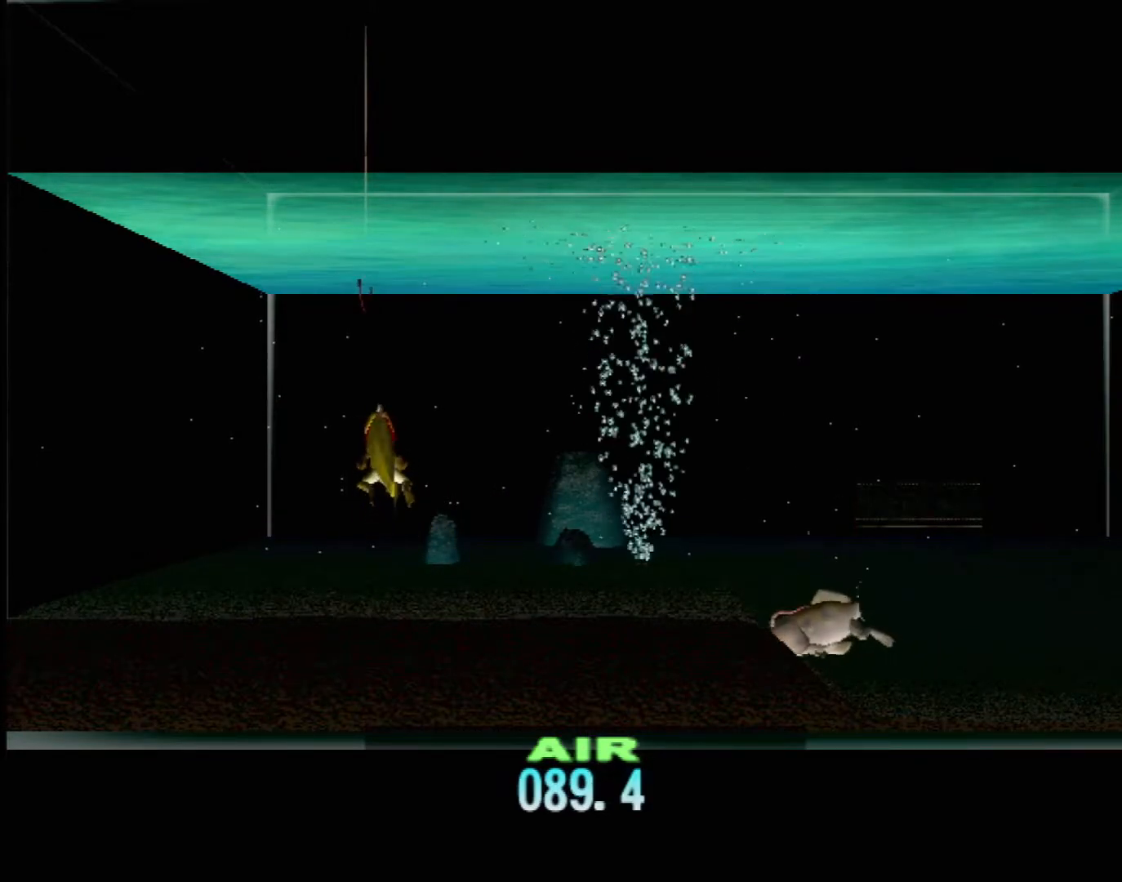
{"buttons": ["DPAD_UP"], "left_stick": "center", "events": []}
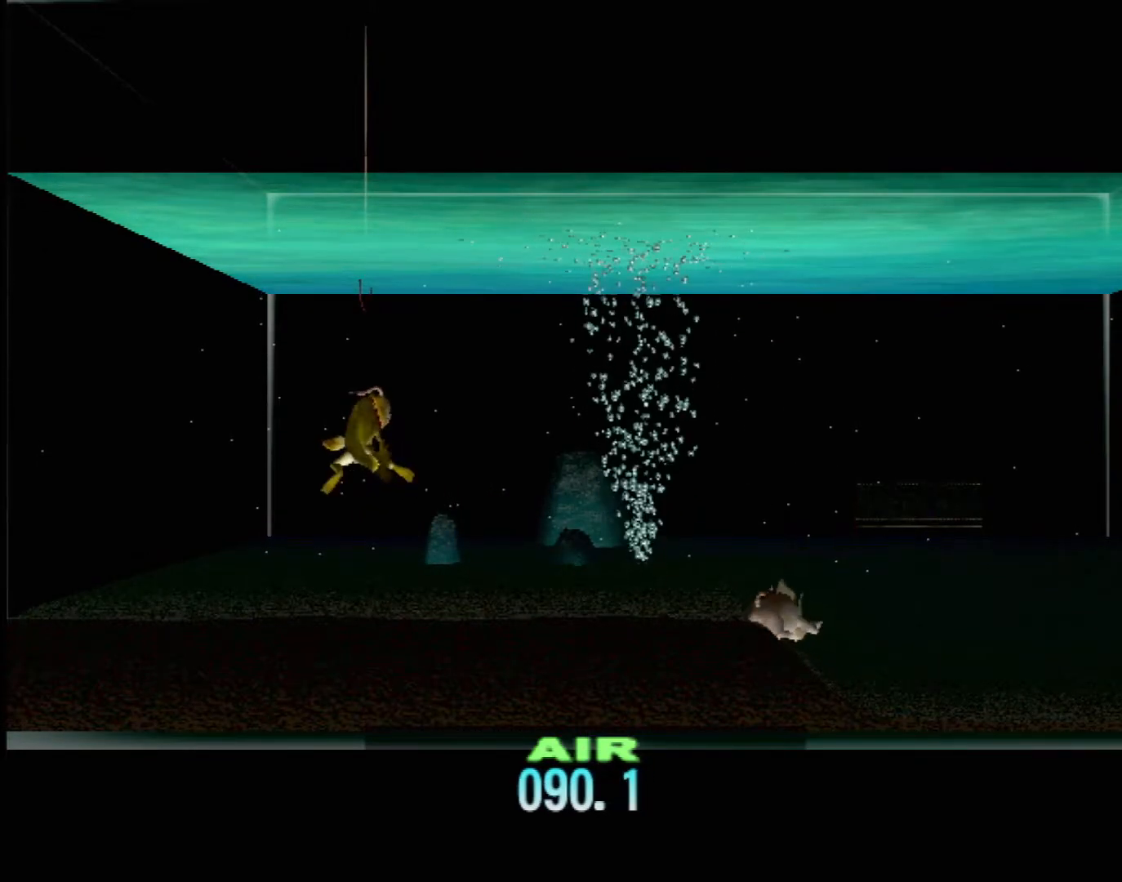
{"buttons": ["DPAD_UP"], "left_stick": "center", "events": []}
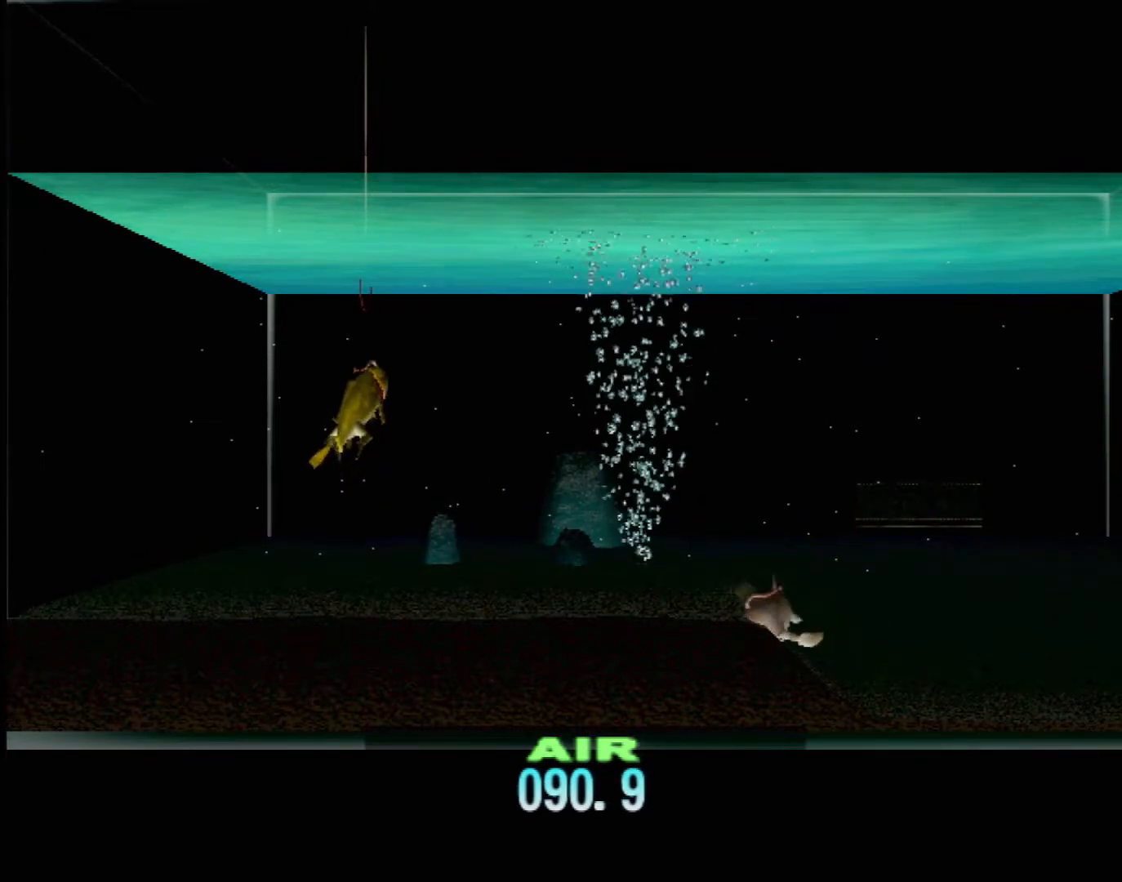
{"buttons": ["DPAD_UP"], "left_stick": "center", "events": []}
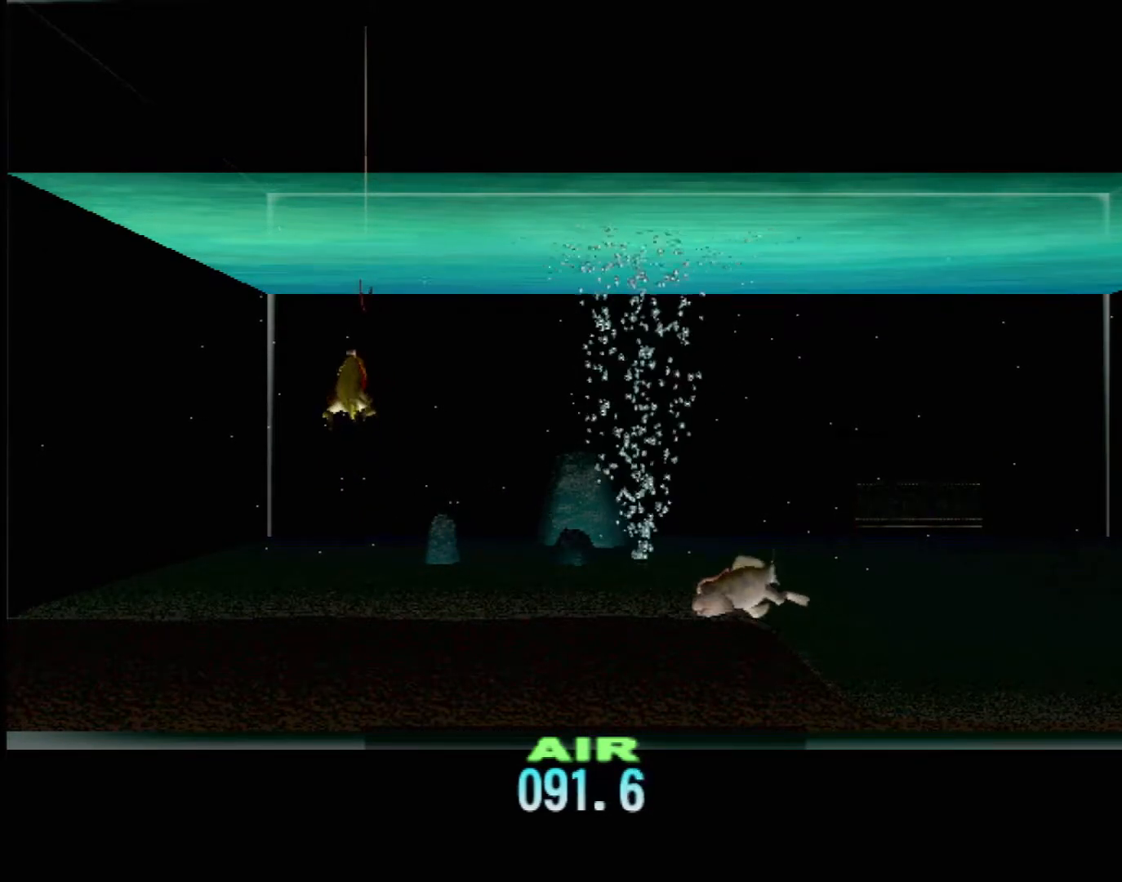
{"buttons": ["DPAD_UP"], "left_stick": "center", "events": []}
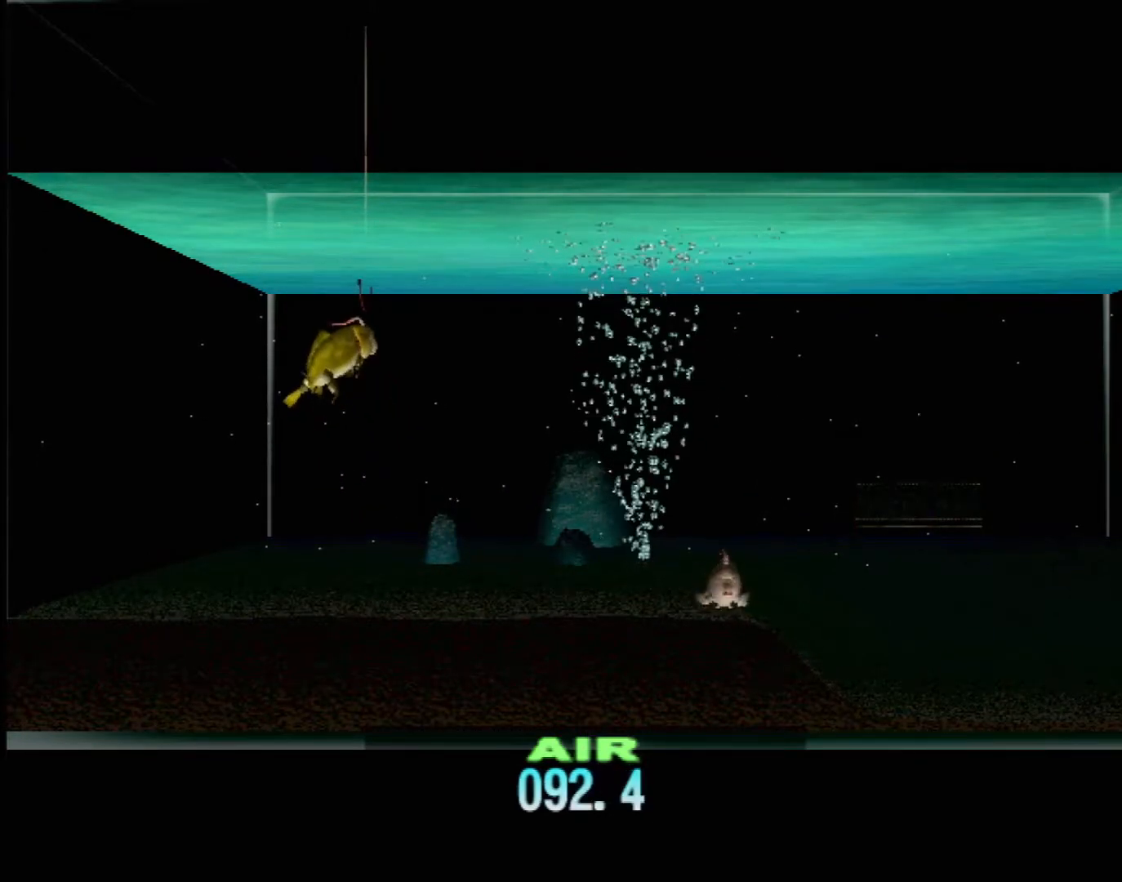
{"buttons": ["DPAD_UP"], "left_stick": "center", "events": []}
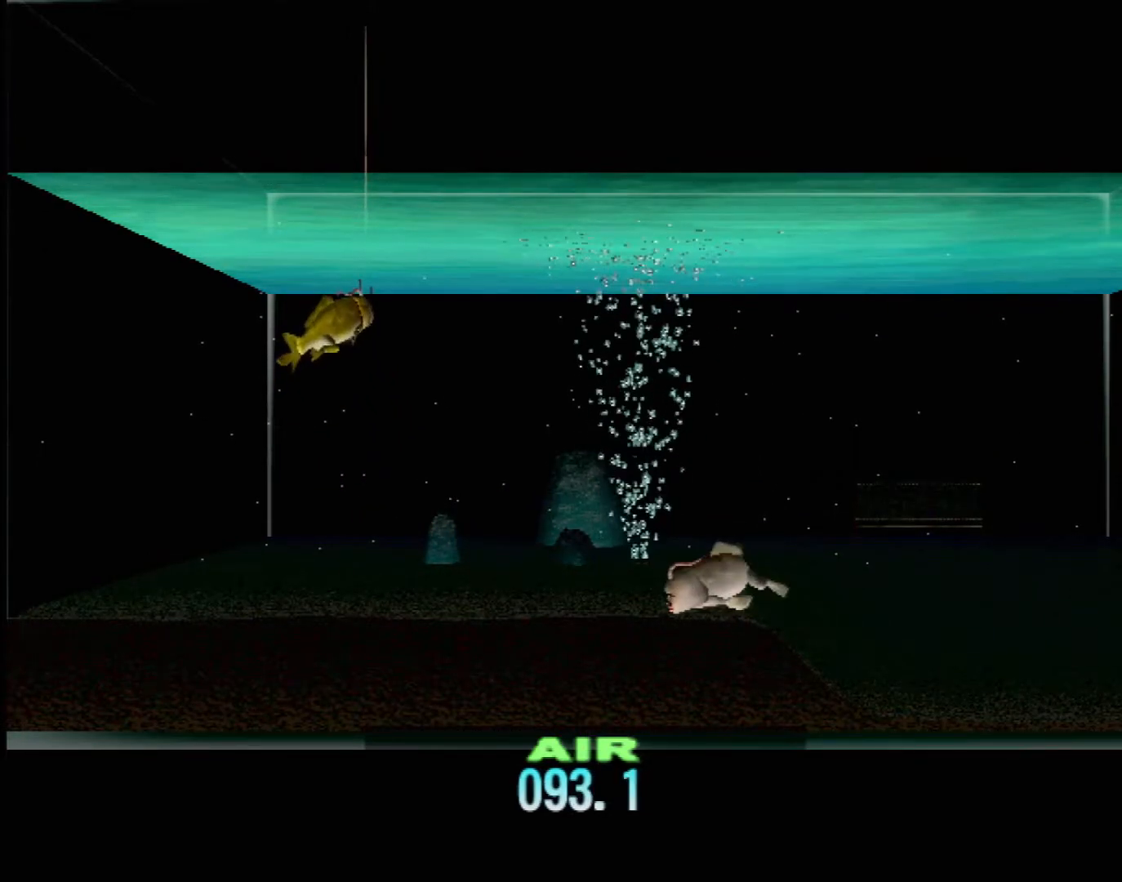
{"buttons": ["DPAD_UP"], "left_stick": "center", "events": []}
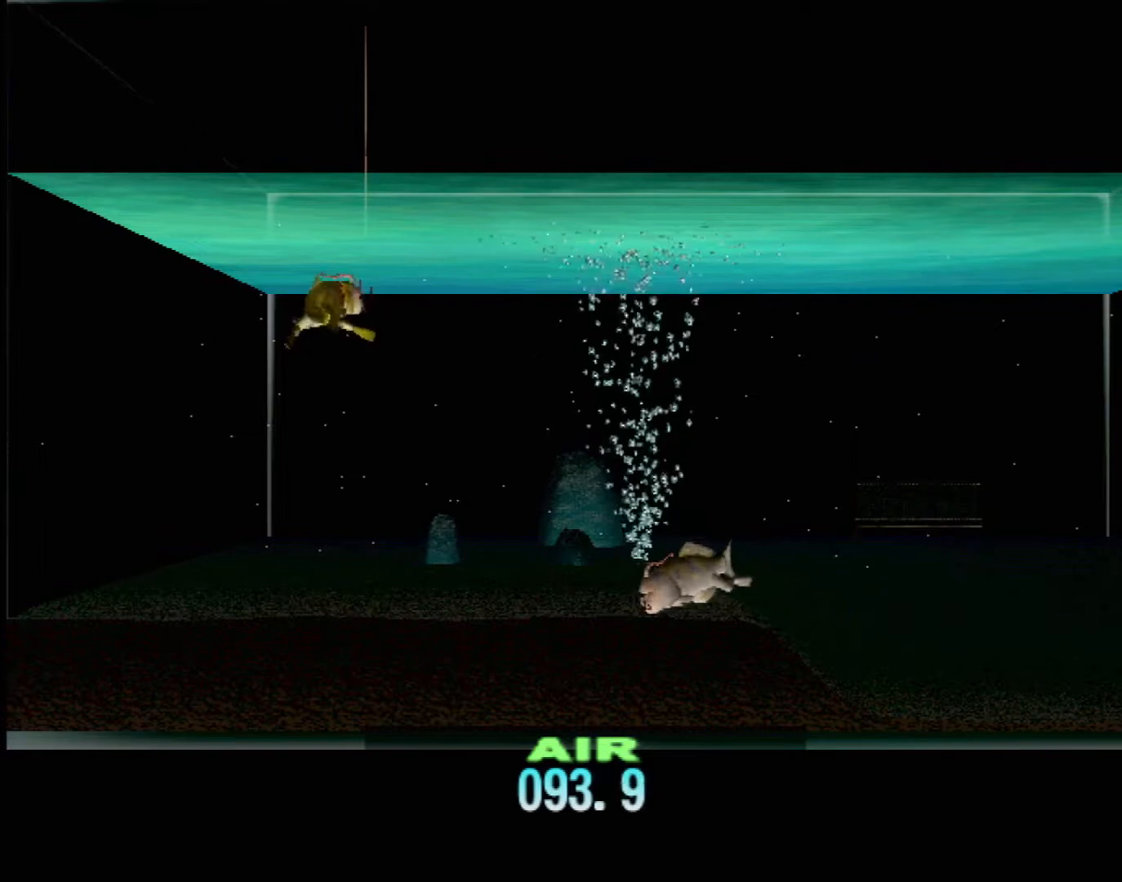
{"buttons": ["DPAD_UP"], "left_stick": "center", "events": []}
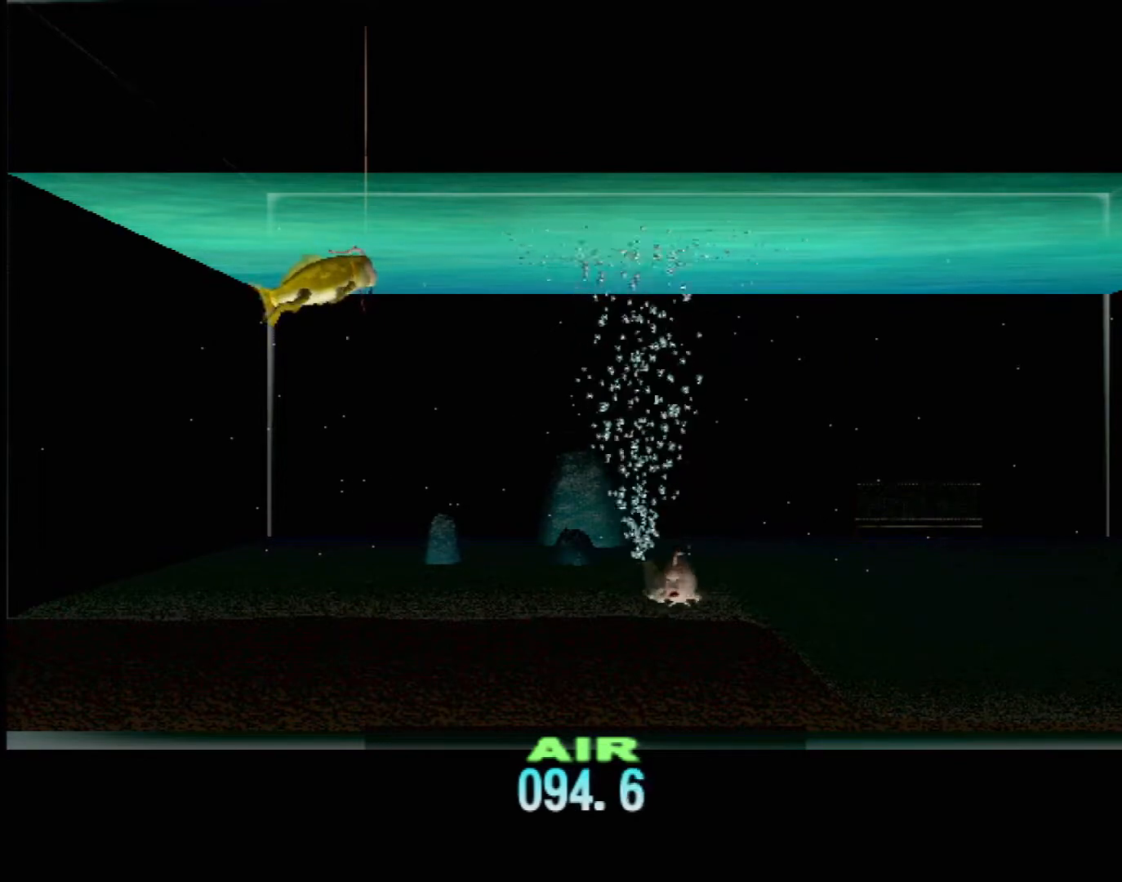
{"buttons": ["DPAD_UP"], "left_stick": "center", "events": []}
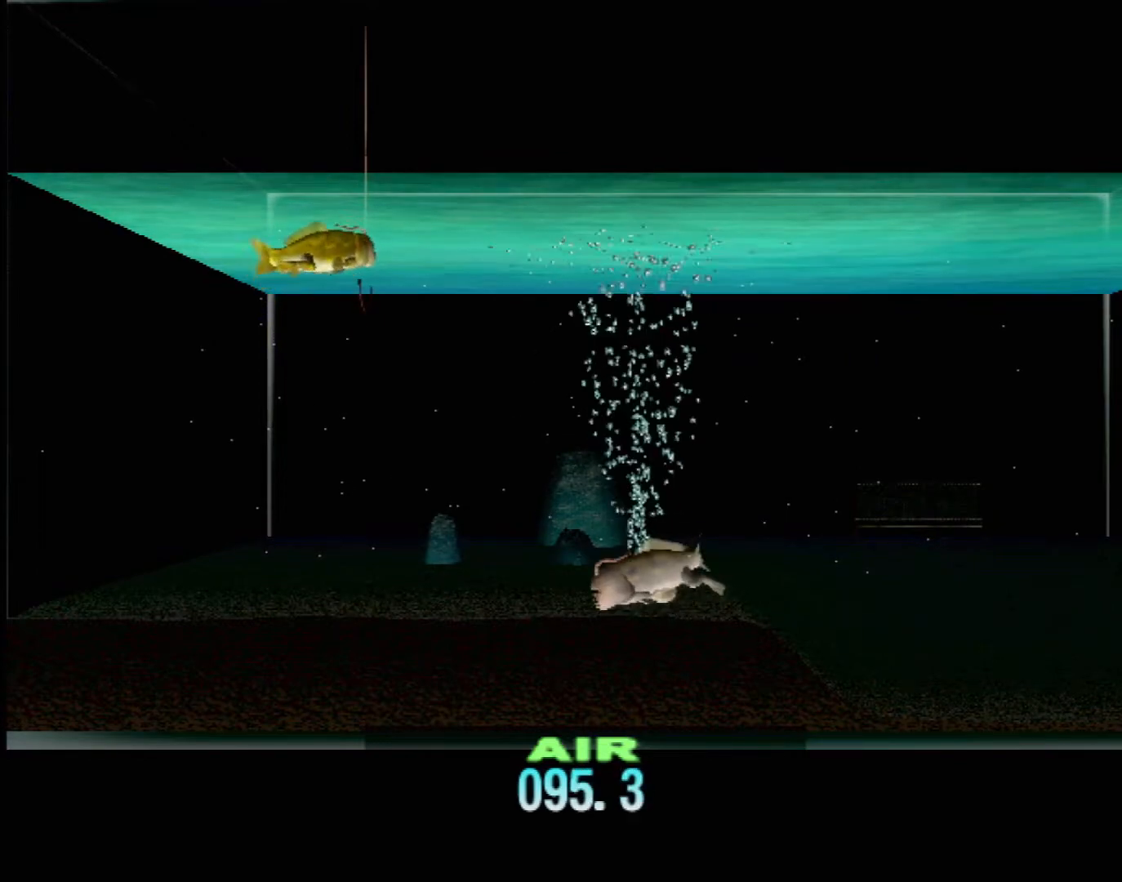
{"buttons": ["DPAD_UP"], "left_stick": "center", "events": []}
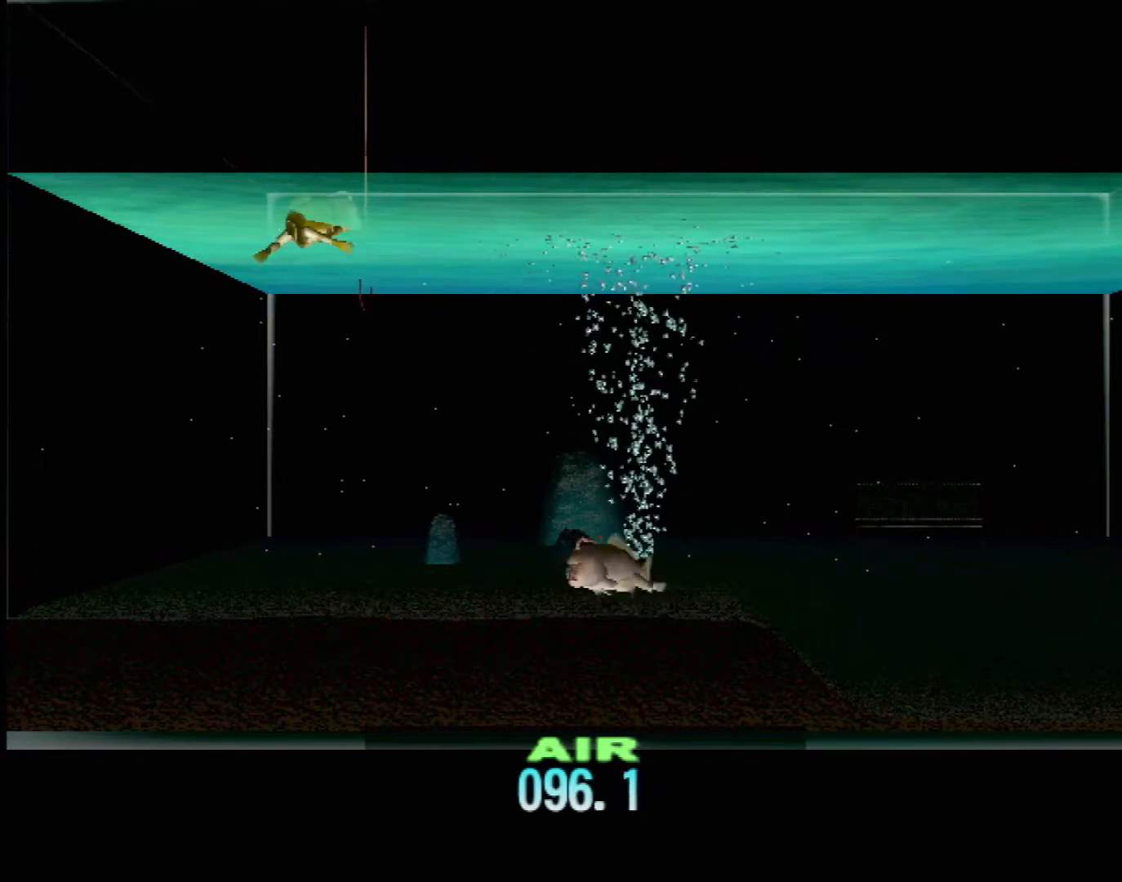
{"buttons": ["DPAD_UP"], "left_stick": "center", "events": []}
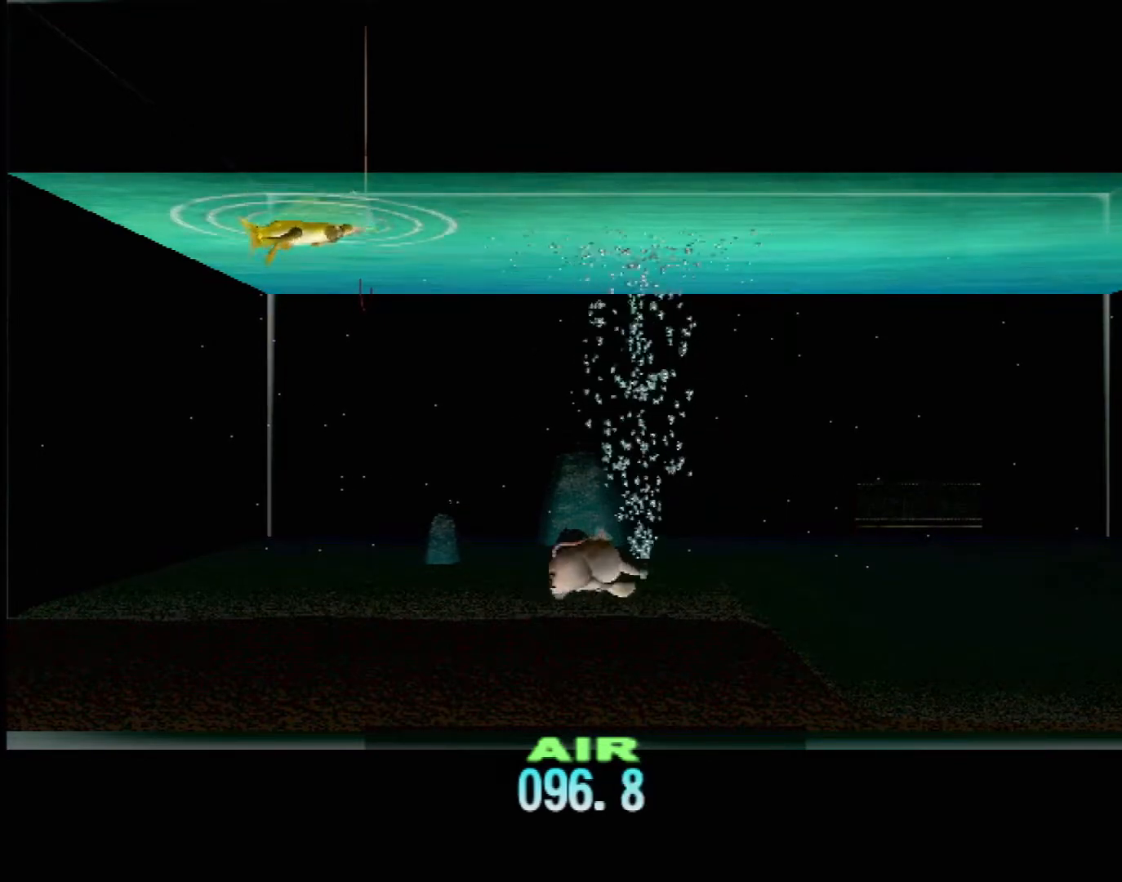
{"buttons": ["DPAD_UP"], "left_stick": "center", "events": []}
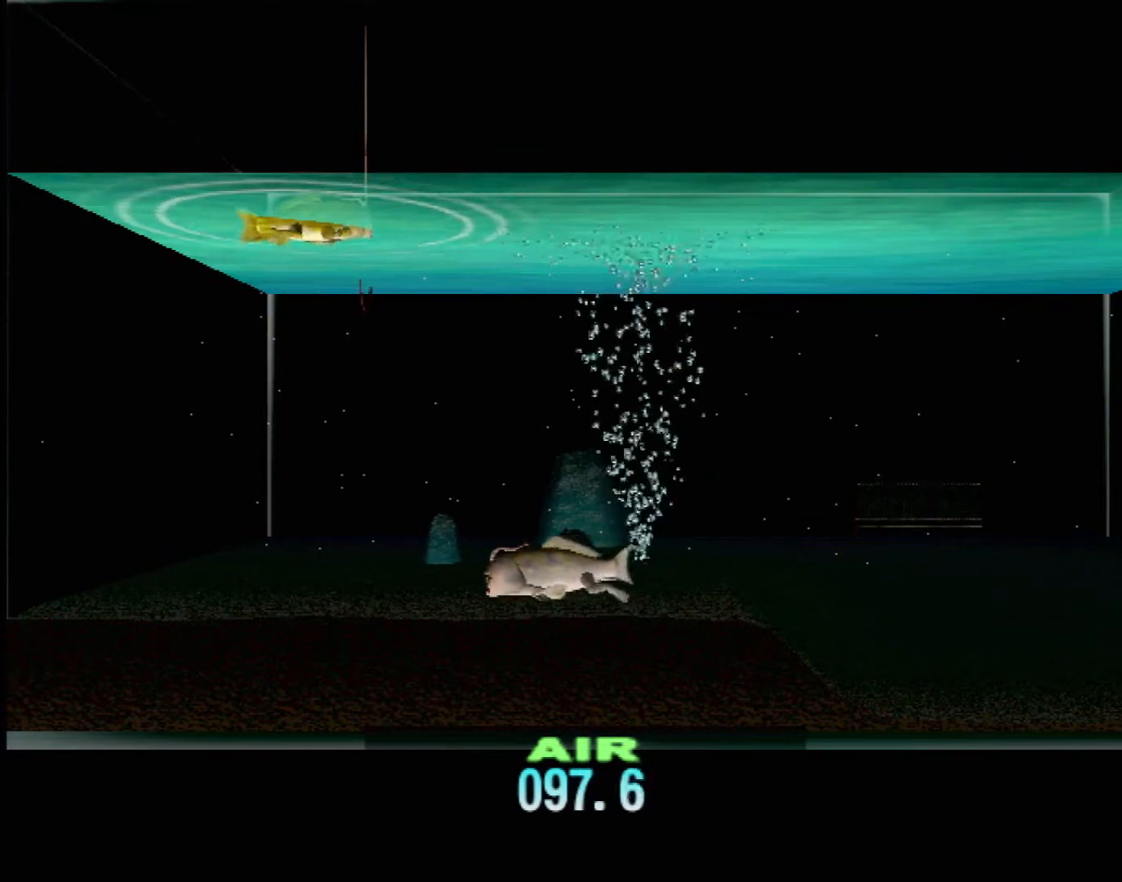
{"buttons": ["DPAD_UP"], "left_stick": "center", "events": []}
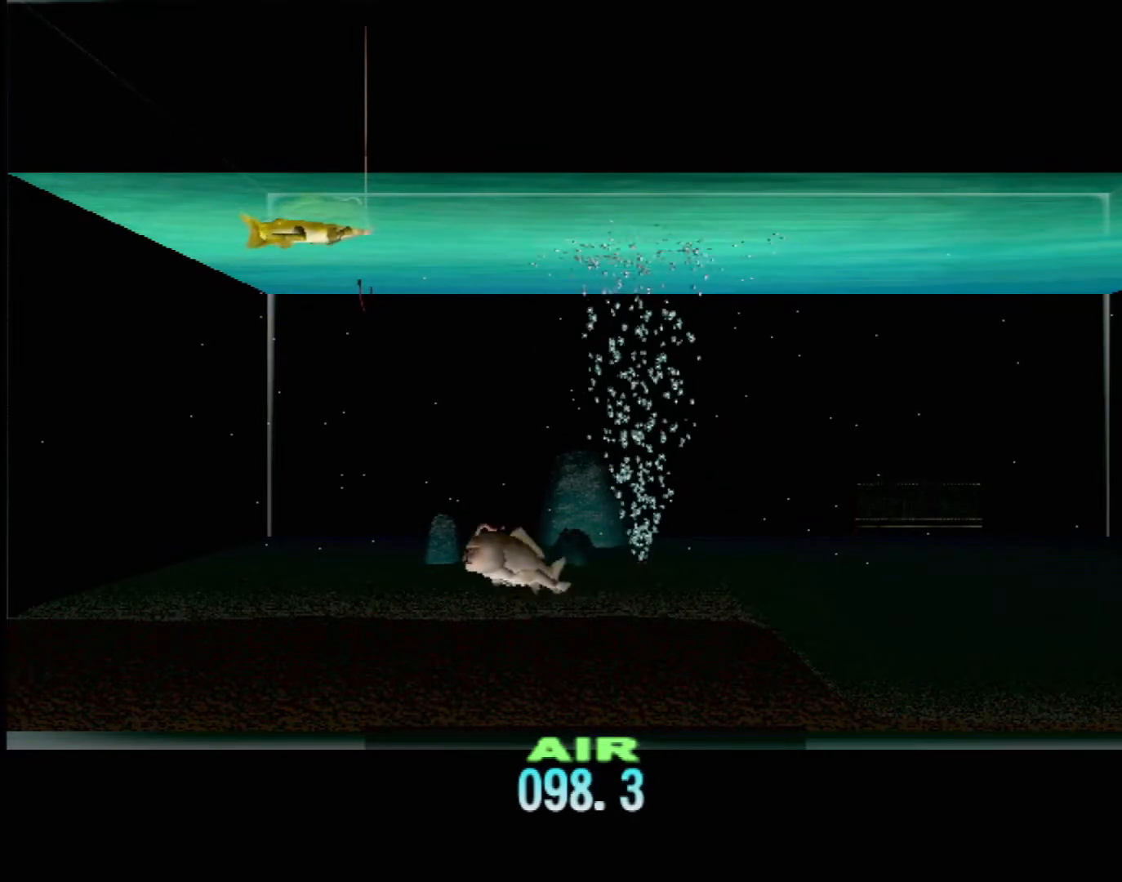
{"buttons": ["DPAD_UP"], "left_stick": "center", "events": []}
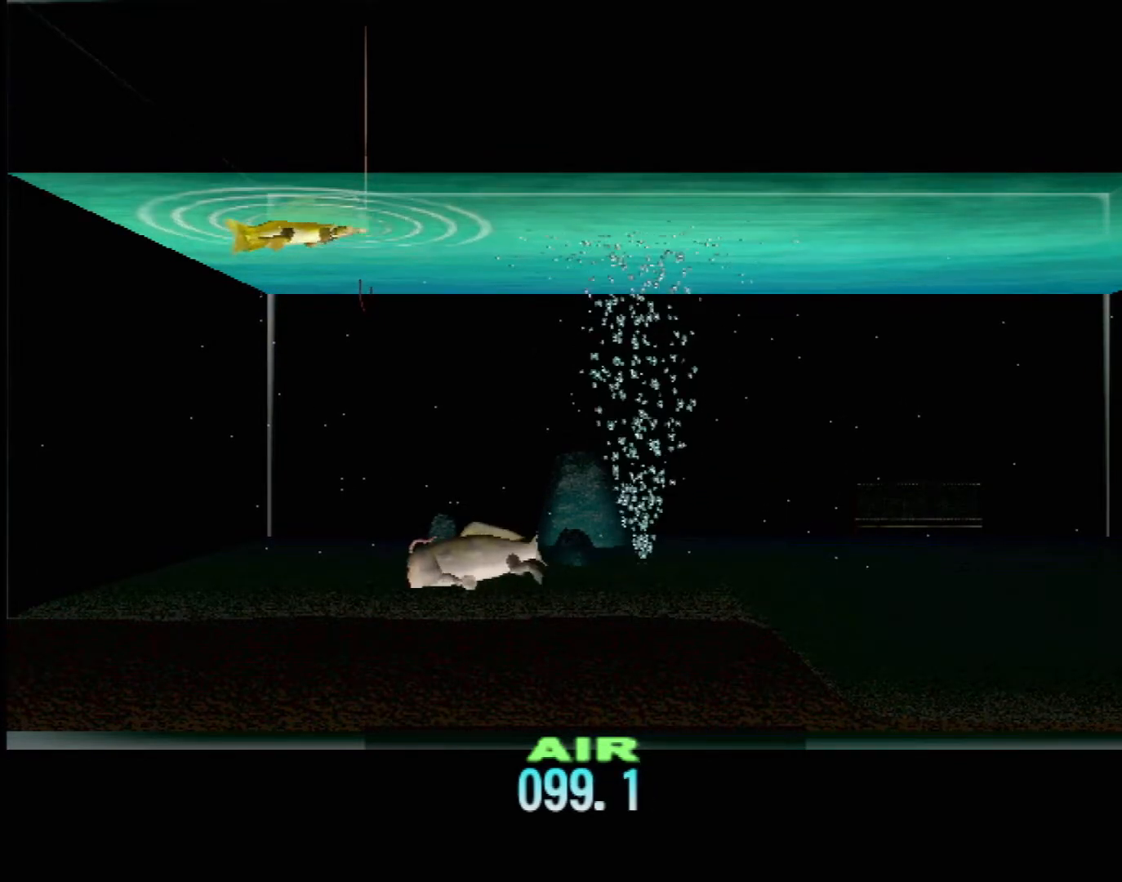
{"buttons": ["DPAD_UP"], "left_stick": "center", "events": []}
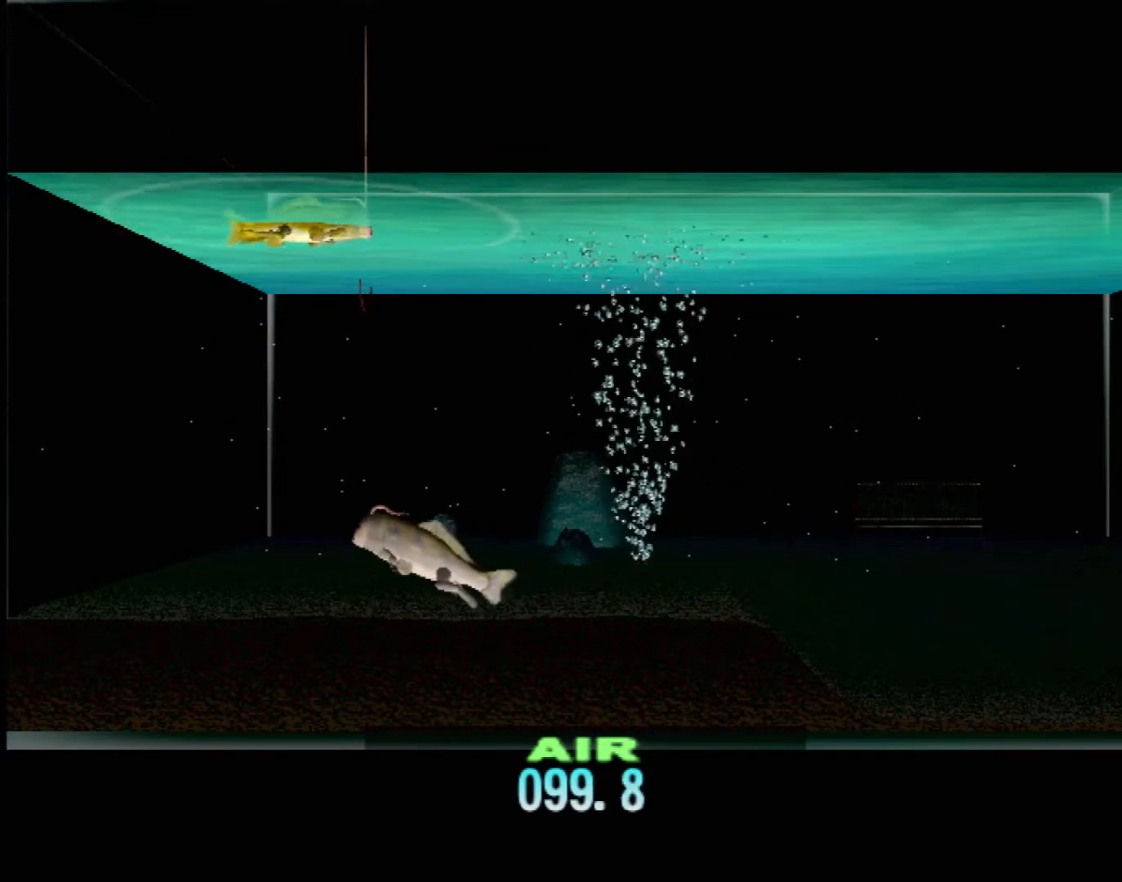
{"buttons": ["DPAD_RIGHT"], "left_stick": "center", "events": [[167, "DPAD_UP", "up"], [417, "DPAD_RIGHT", "down"]]}
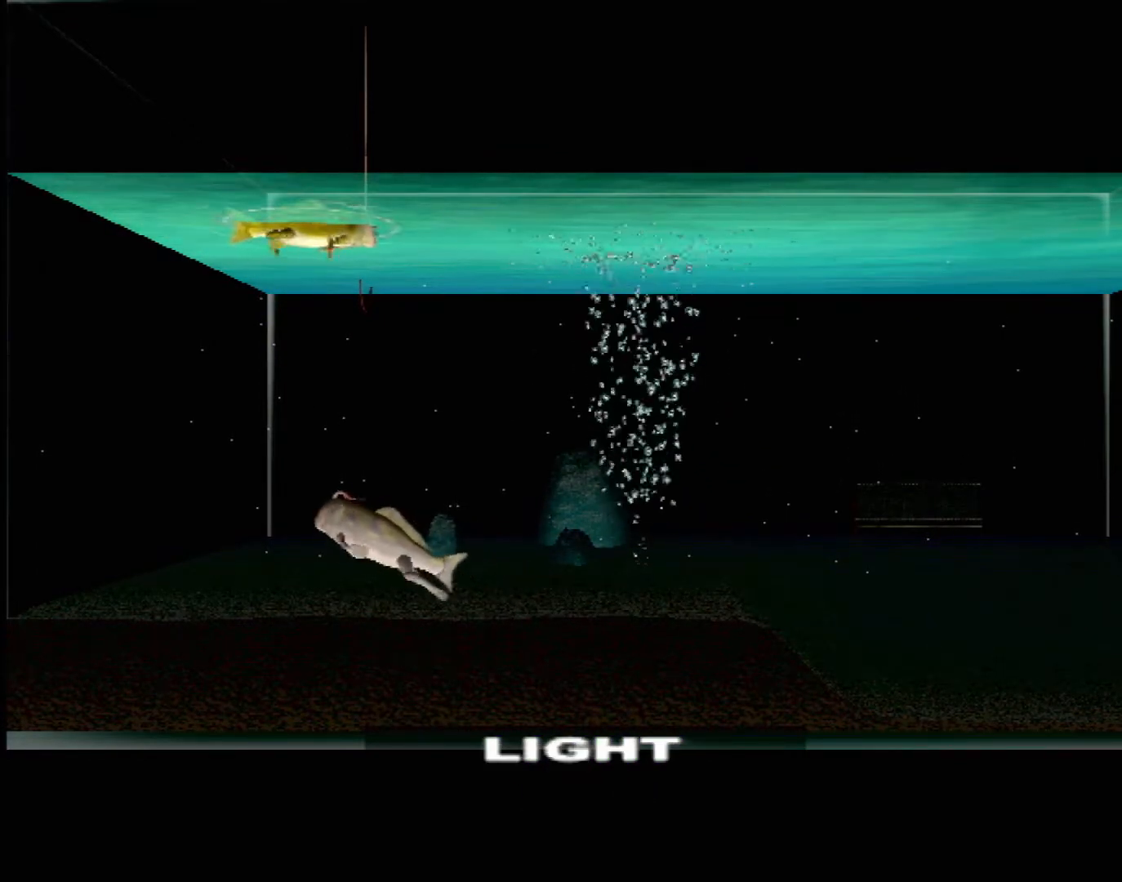
{"buttons": ["DPAD_UP"], "left_stick": "center", "events": [[50, "DPAD_RIGHT", "up"], [500, "DPAD_UP", "down"]]}
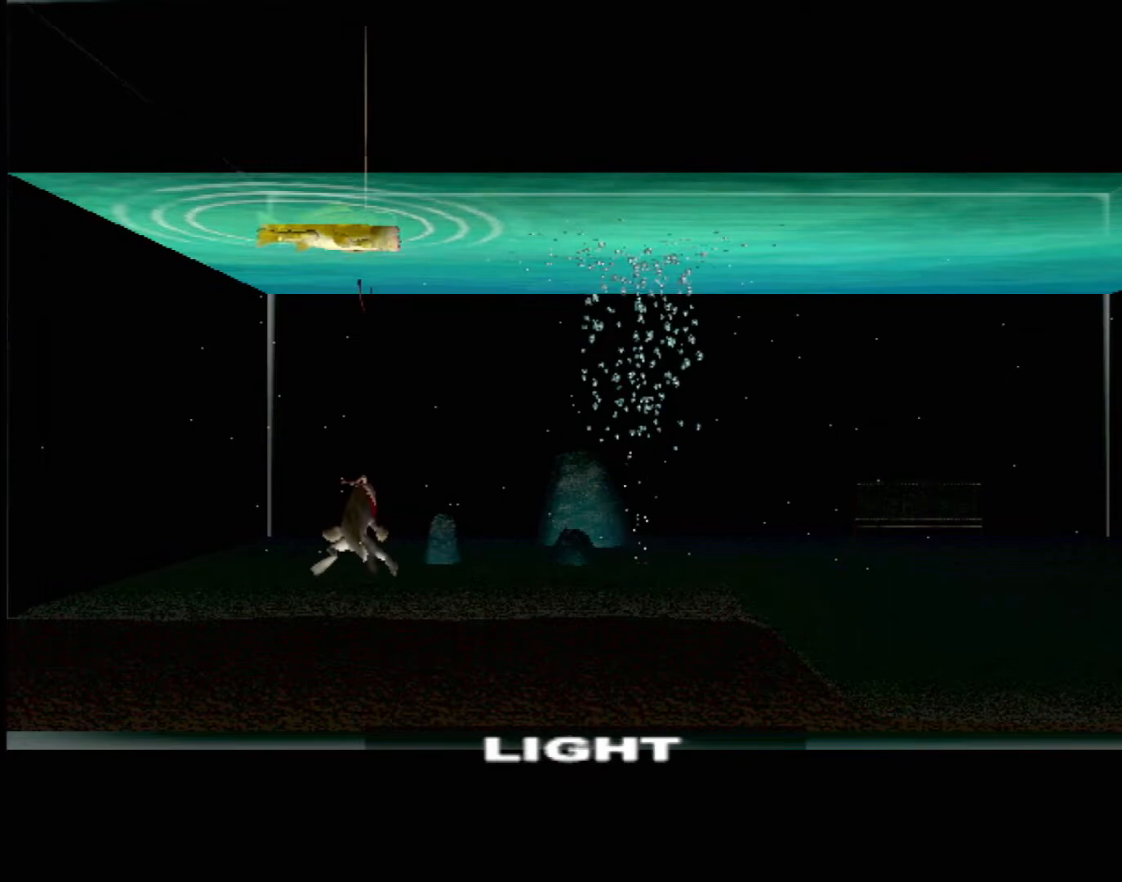
{"buttons": [], "left_stick": "center", "events": [[100, "DPAD_UP", "up"], [250, "DPAD_UP", "down"], [367, "DPAD_UP", "up"]]}
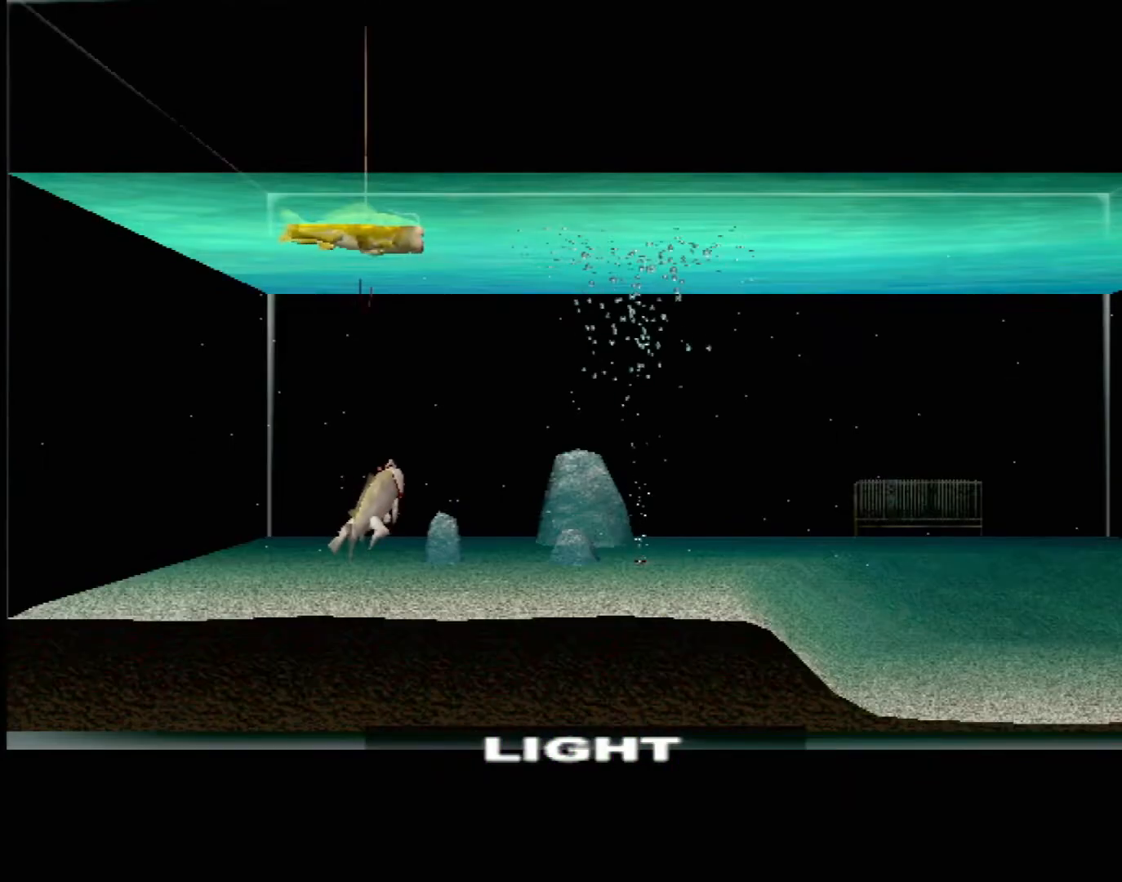
{"buttons": [], "left_stick": "center", "events": []}
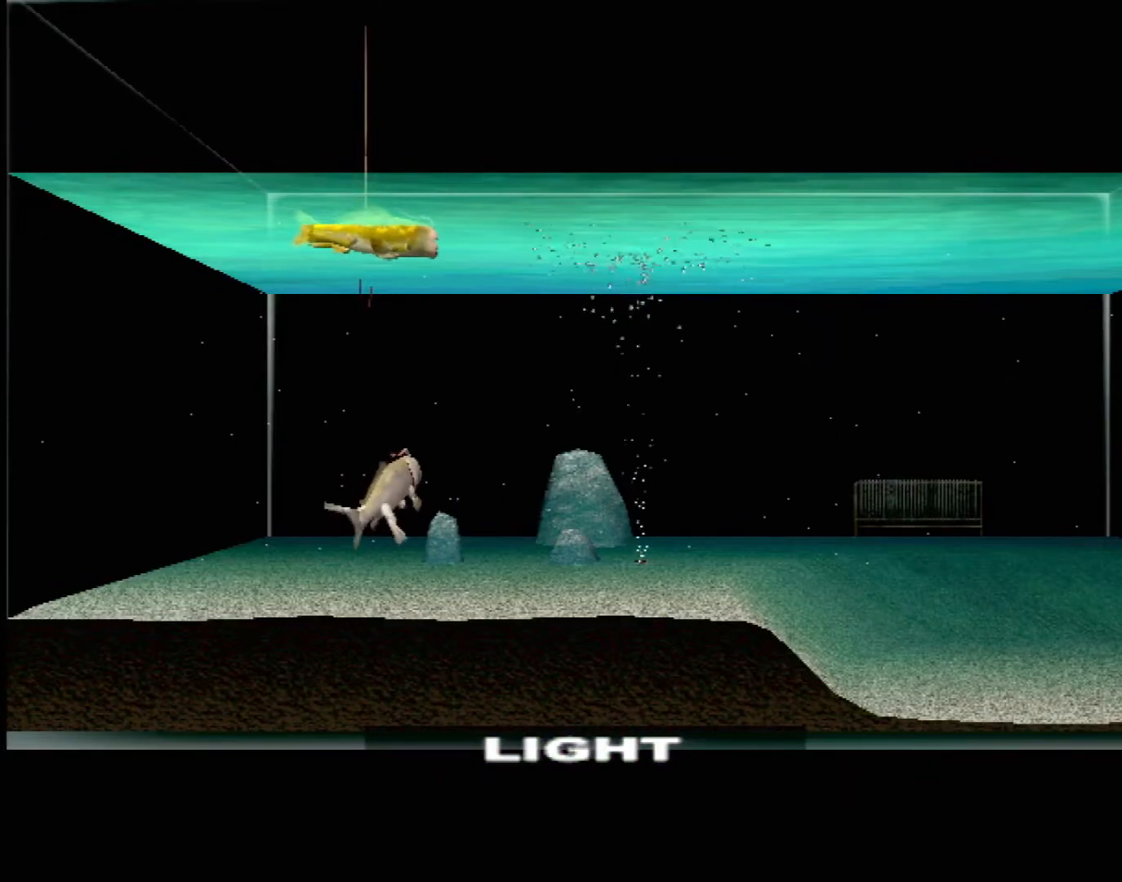
{"buttons": [], "left_stick": "center", "events": [[183, "DPAD_RIGHT", "down"], [217, "DPAD_RIGHT", "up"]]}